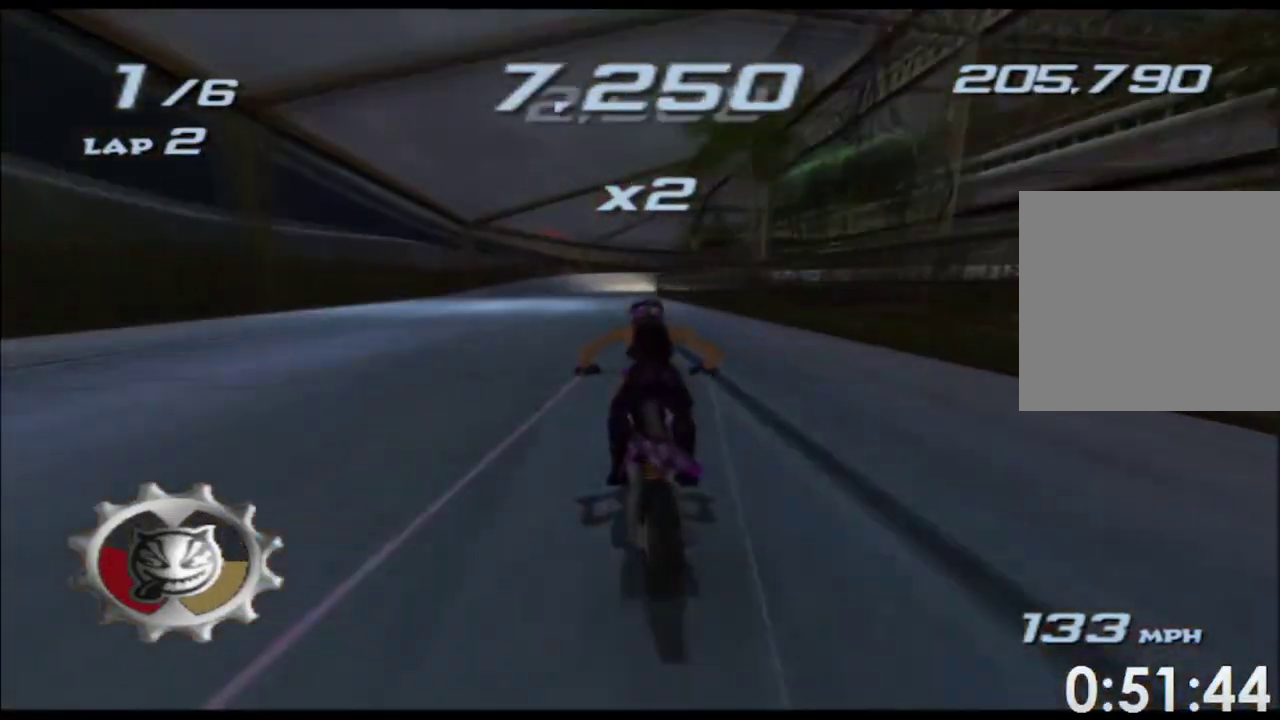
Gameplay with a controller (Xbox layout); each line is a JSON object with the inputs held at the frame after it. Not read: A HOME L1 L3 R1 R3 SELECT START Y.
{"buttons": ["X"], "left_stick": "center", "right_stick": "center"}
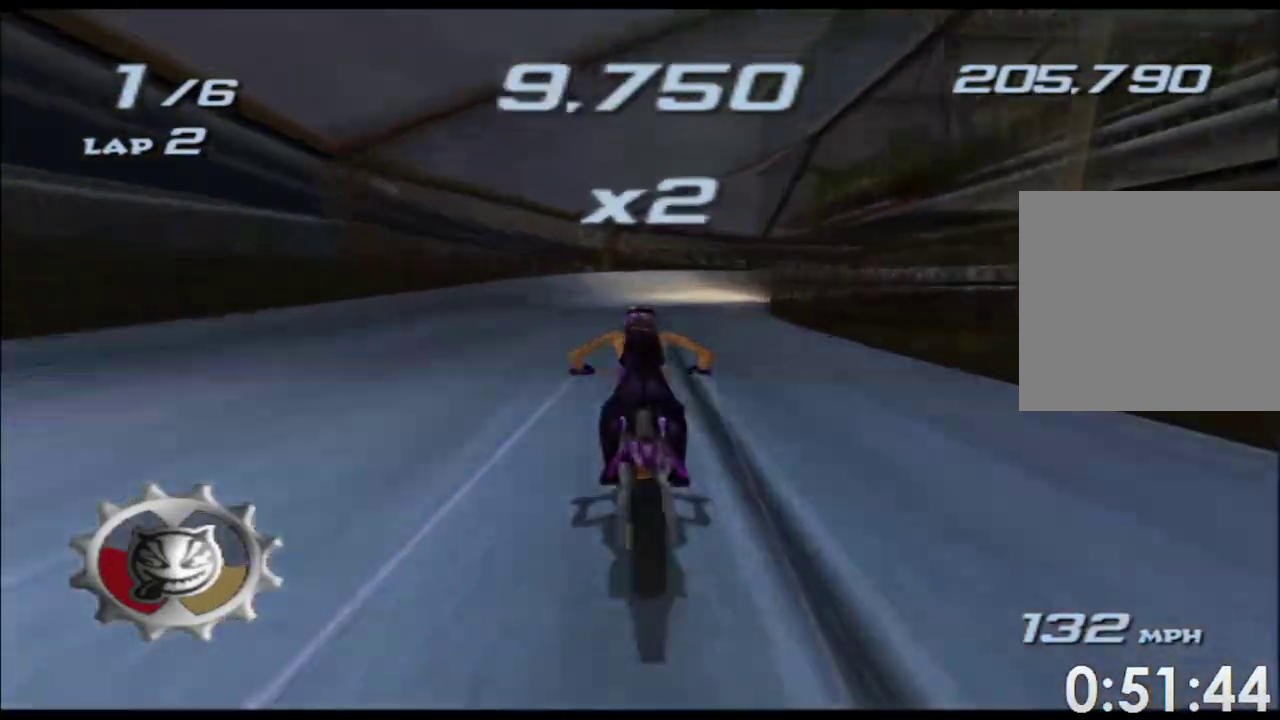
{"buttons": ["X"], "left_stick": "right", "right_stick": "center"}
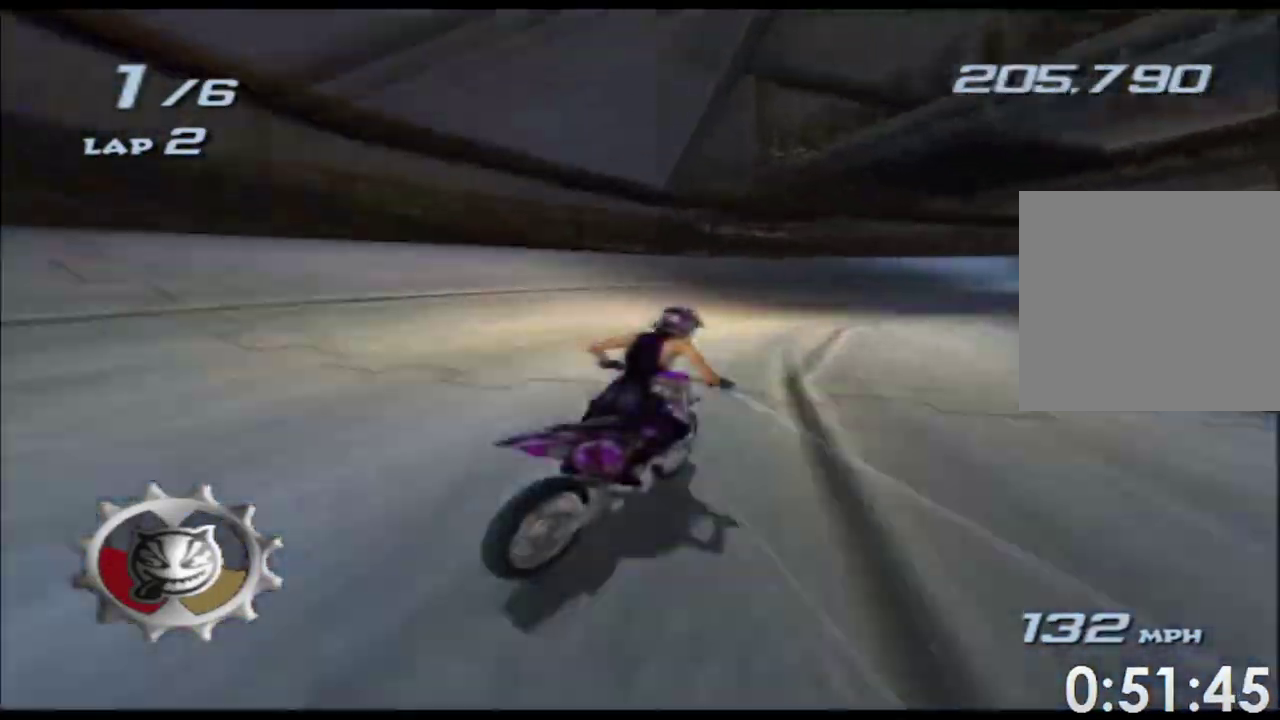
{"buttons": ["X"], "left_stick": "right", "right_stick": "center"}
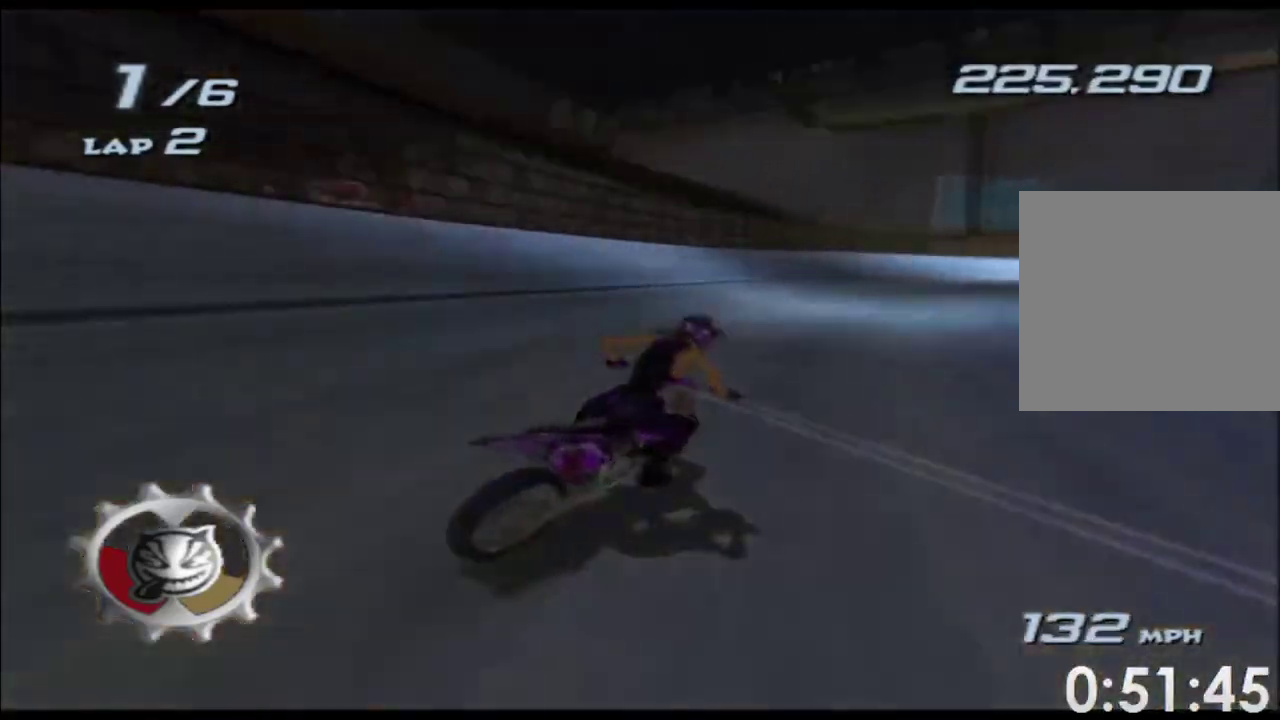
{"buttons": ["X"], "left_stick": "right", "right_stick": "center"}
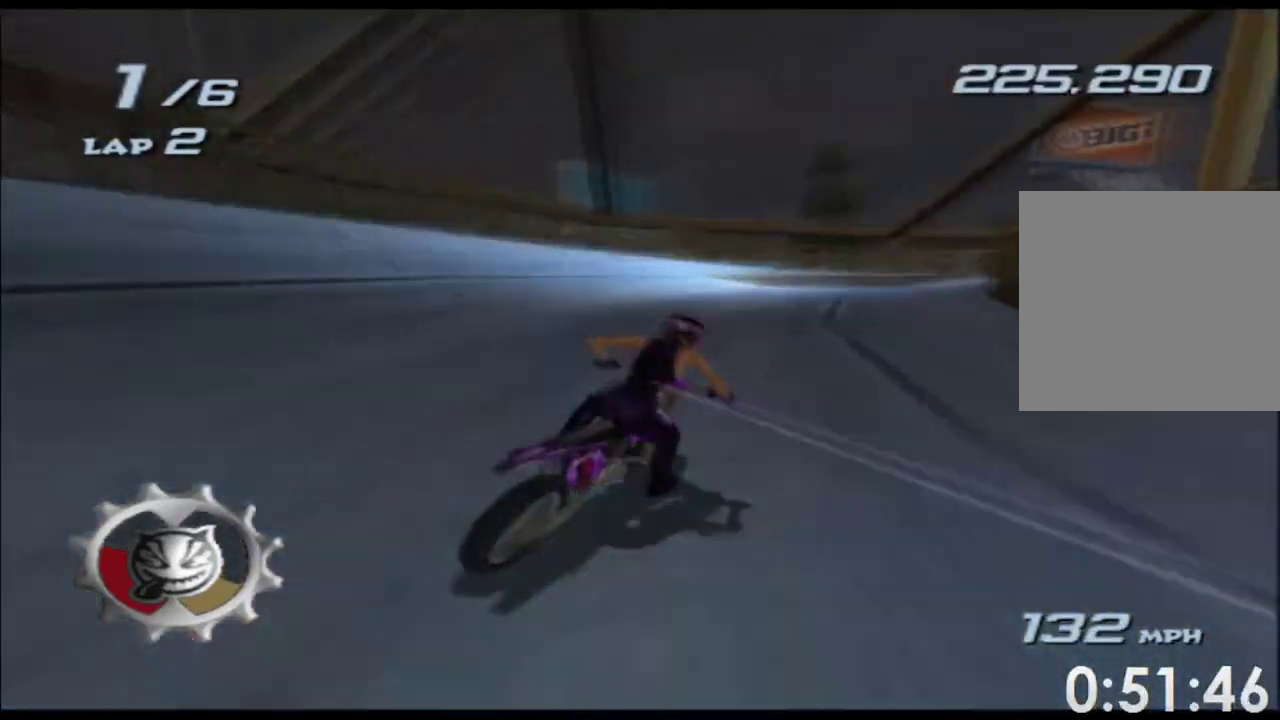
{"buttons": ["X"], "left_stick": "right", "right_stick": "center"}
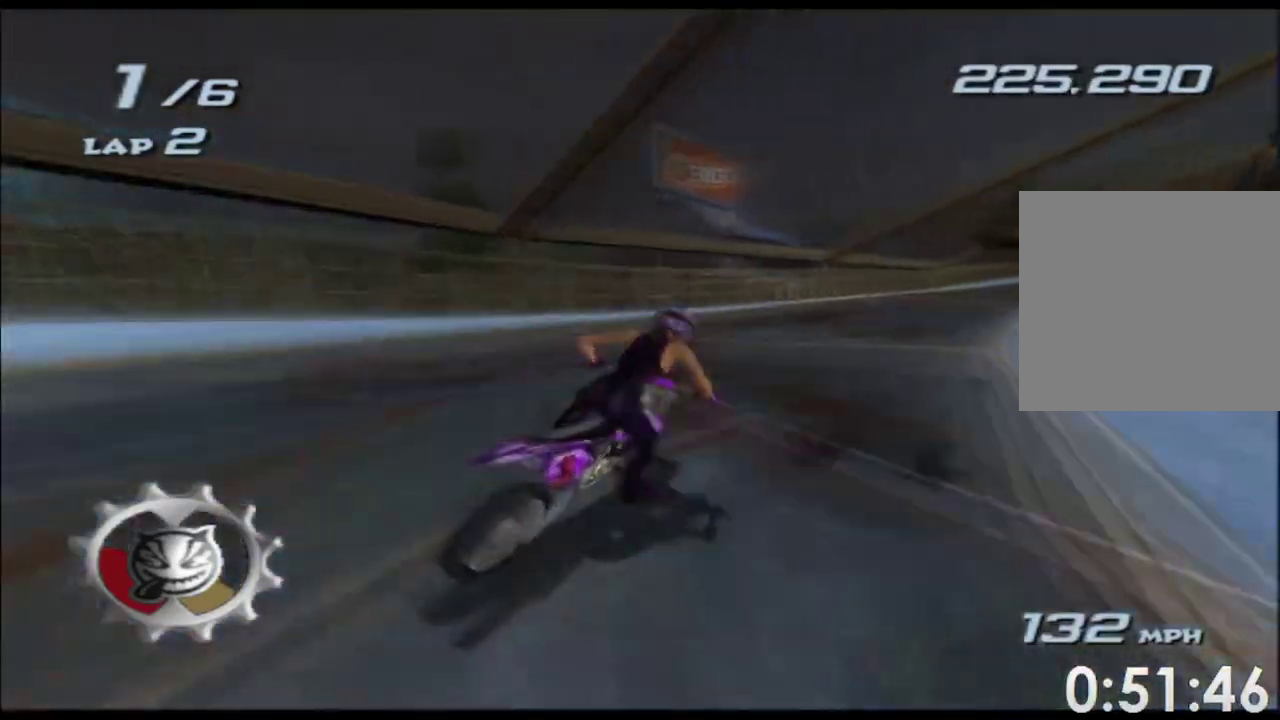
{"buttons": ["X"], "left_stick": "center", "right_stick": "center"}
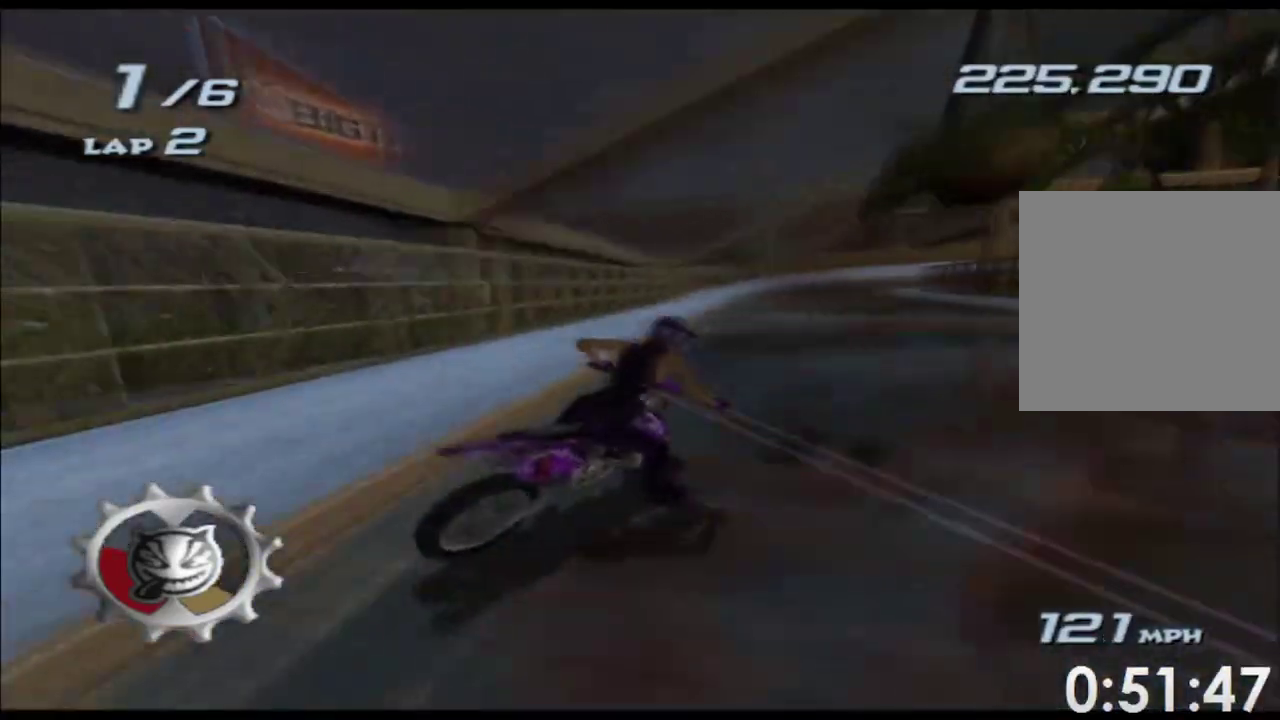
{"buttons": ["X"], "left_stick": "right", "right_stick": "center"}
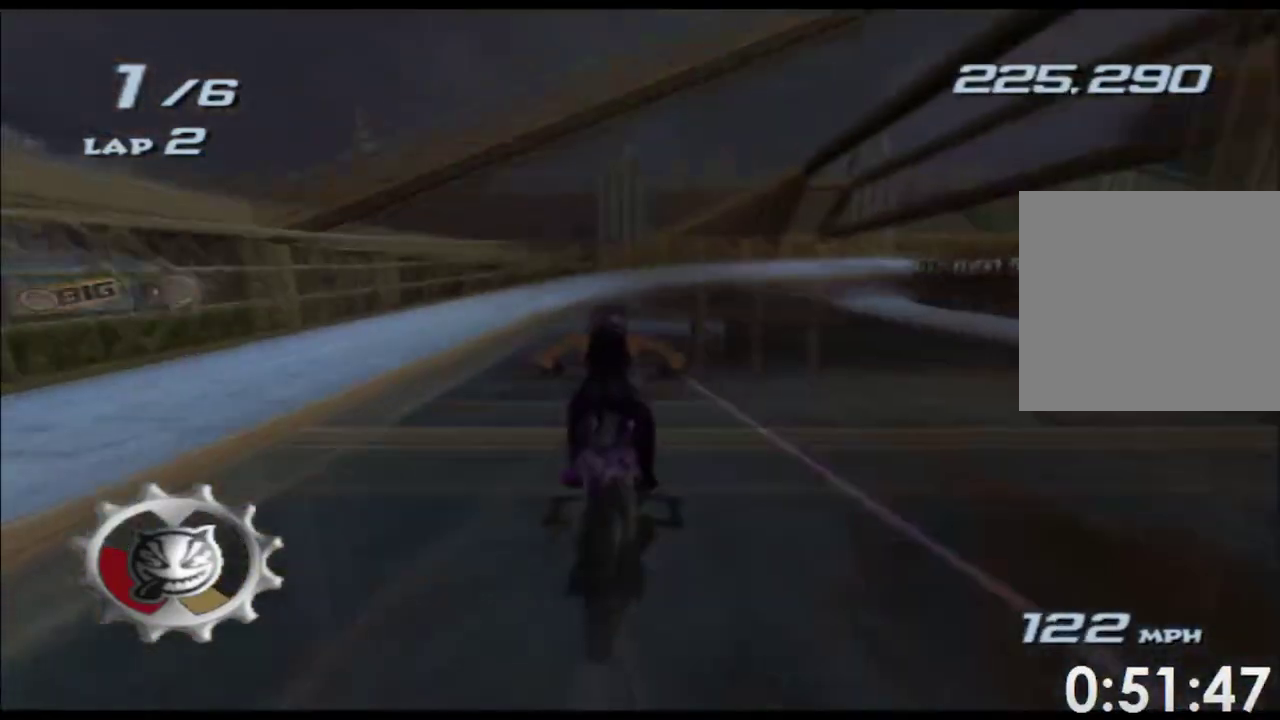
{"buttons": ["B", "X"], "left_stick": "right", "right_stick": "center"}
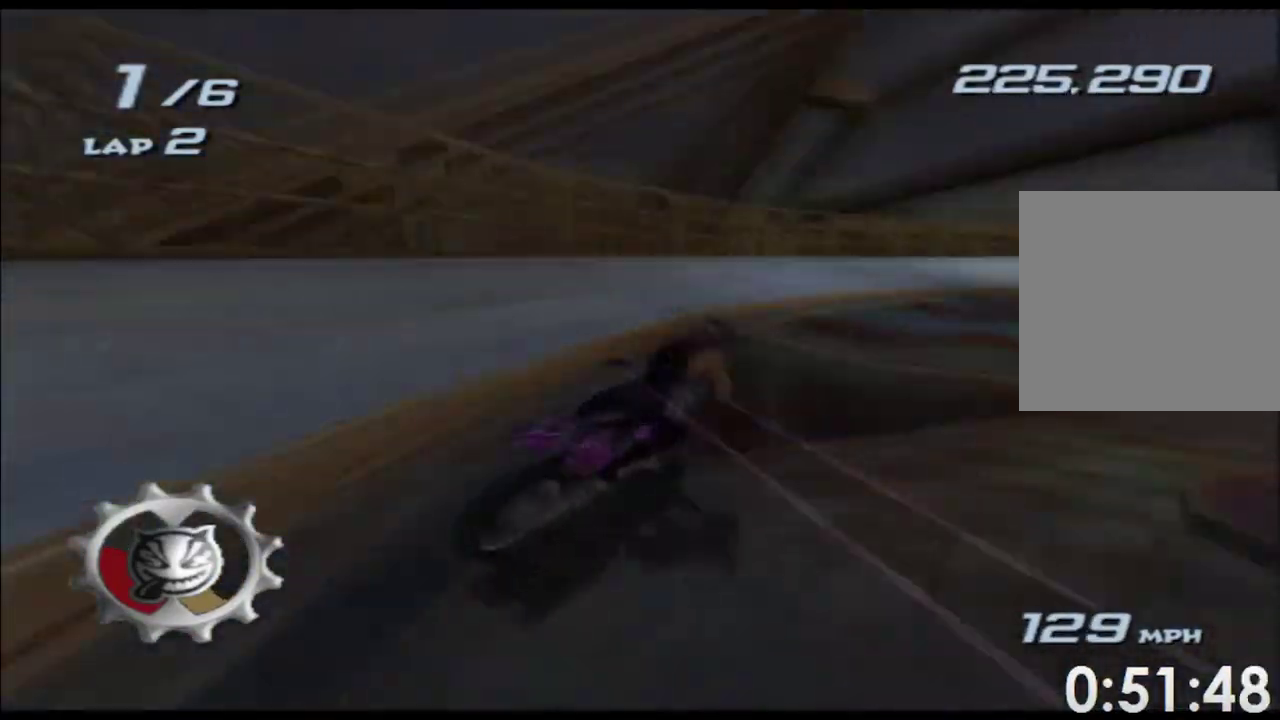
{"buttons": ["B", "X"], "left_stick": "right", "right_stick": "center"}
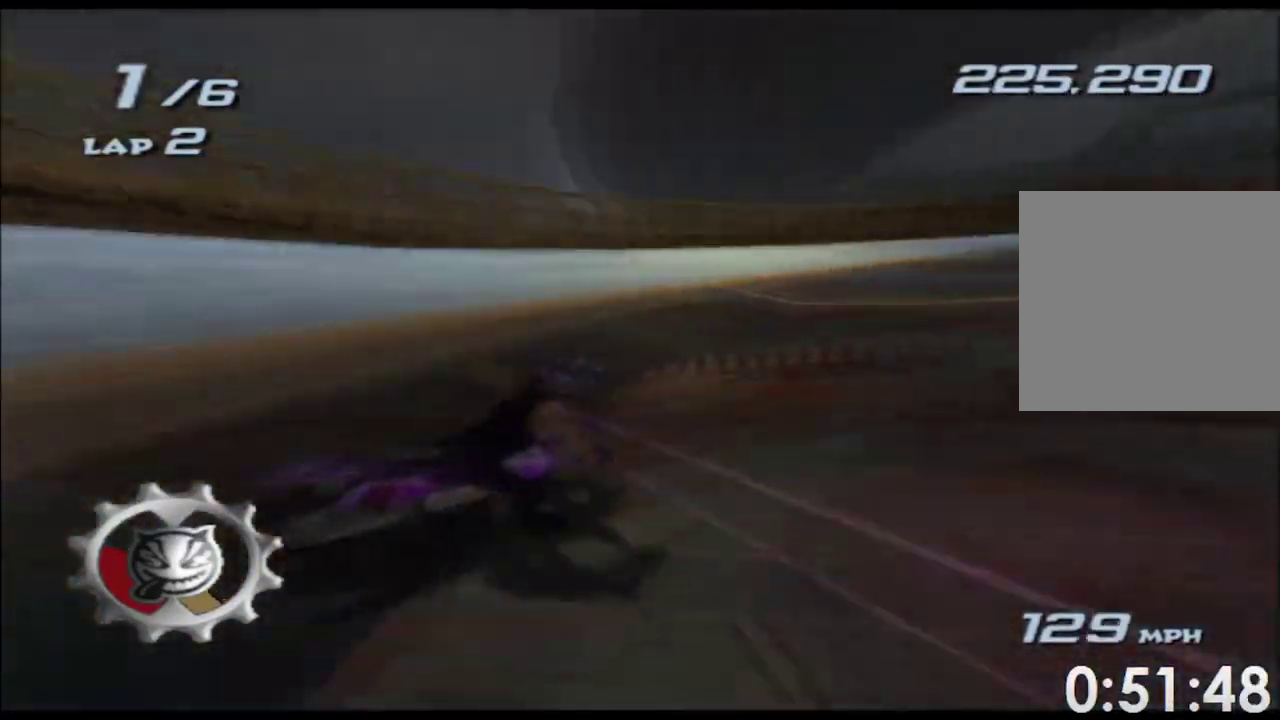
{"buttons": ["X"], "left_stick": "right", "right_stick": "center"}
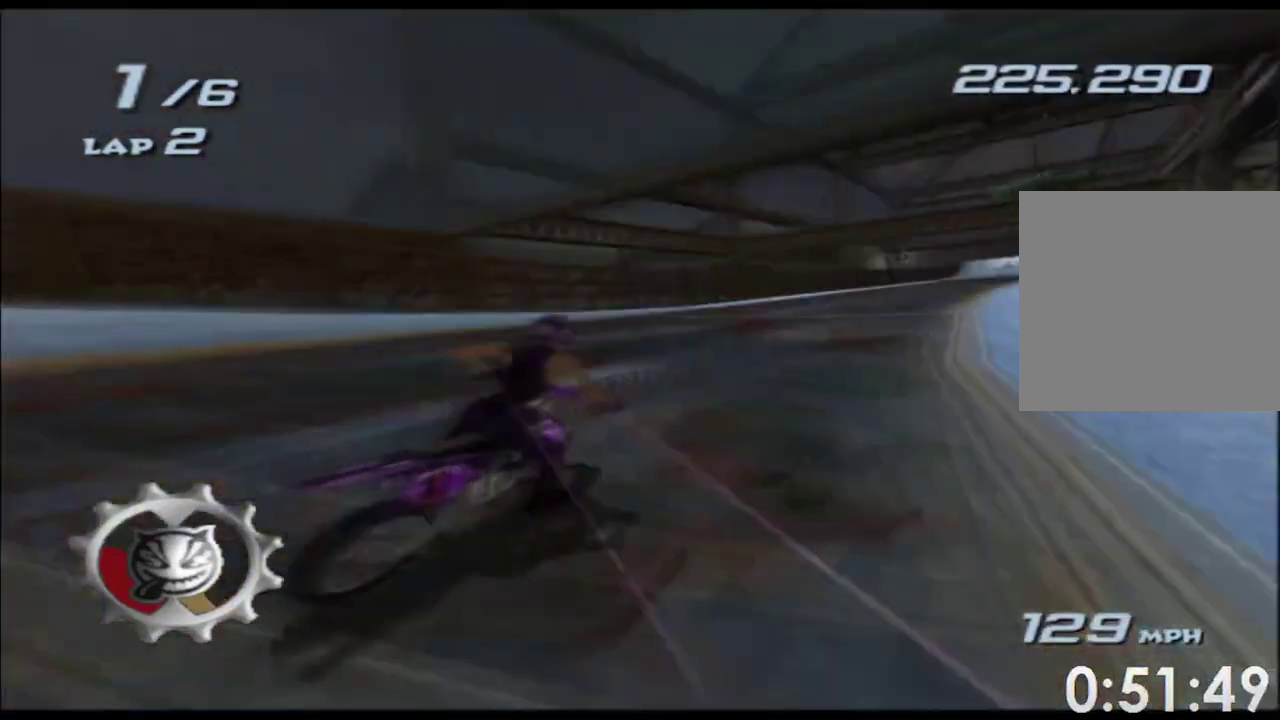
{"buttons": ["X"], "left_stick": "right", "right_stick": "center"}
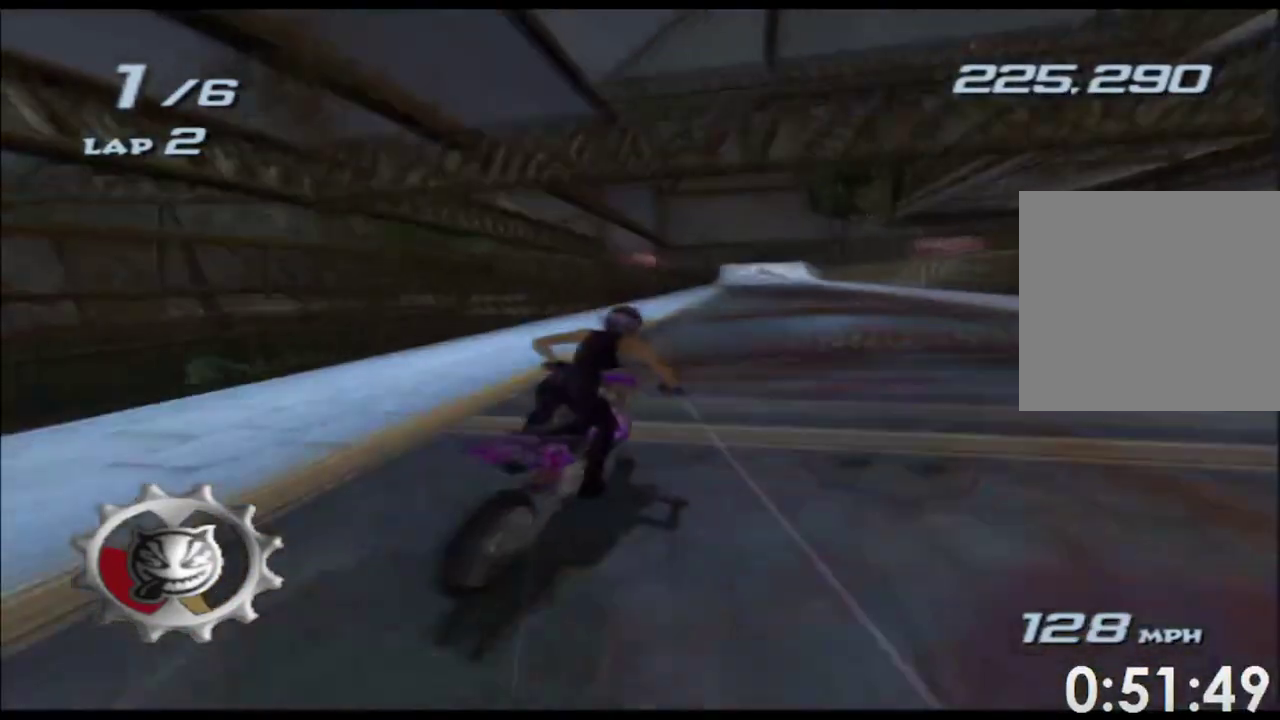
{"buttons": ["X"], "left_stick": "right", "right_stick": "center"}
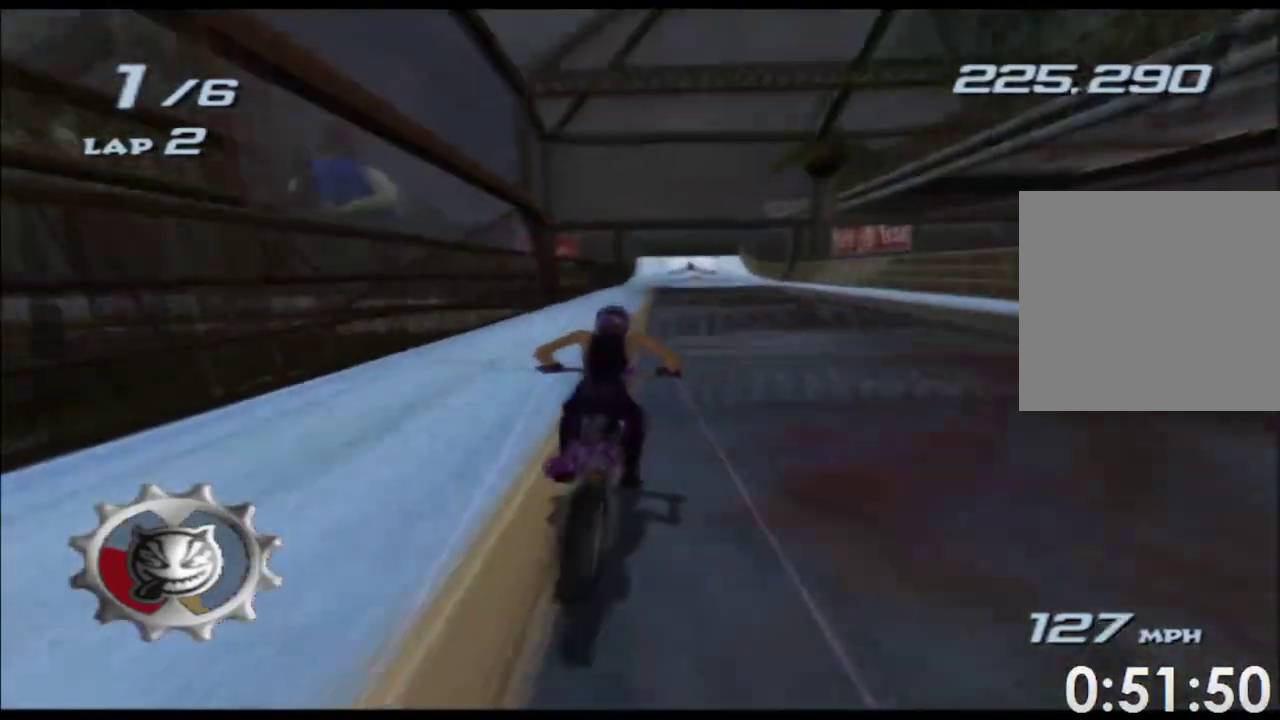
{"buttons": ["X"], "left_stick": "center", "right_stick": "center"}
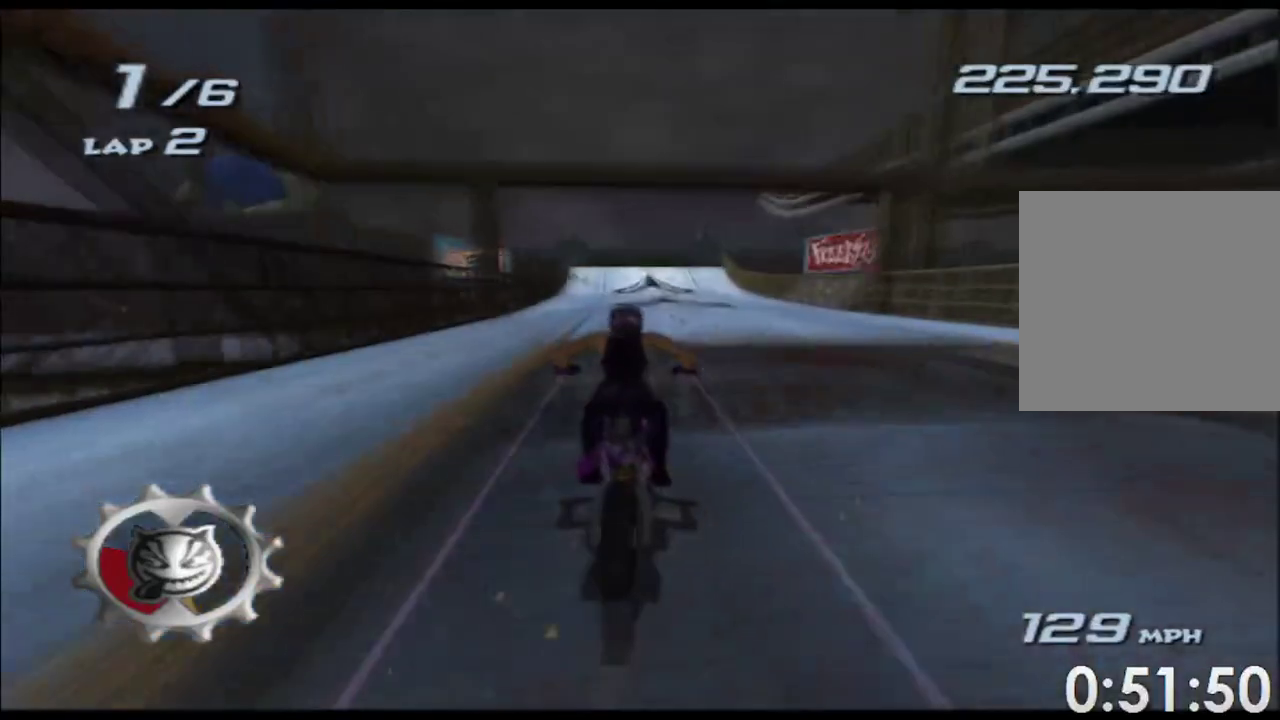
{"buttons": ["X"], "left_stick": "center", "right_stick": "center"}
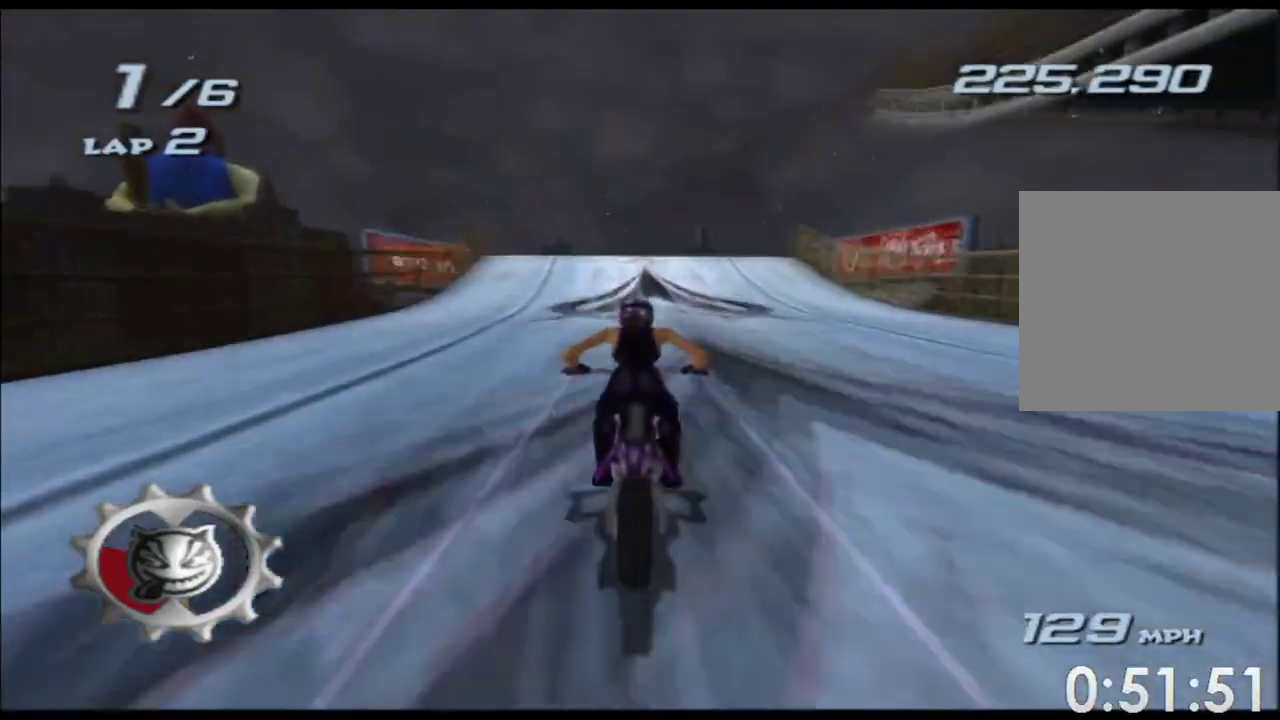
{"buttons": ["X"], "left_stick": "up", "right_stick": "center"}
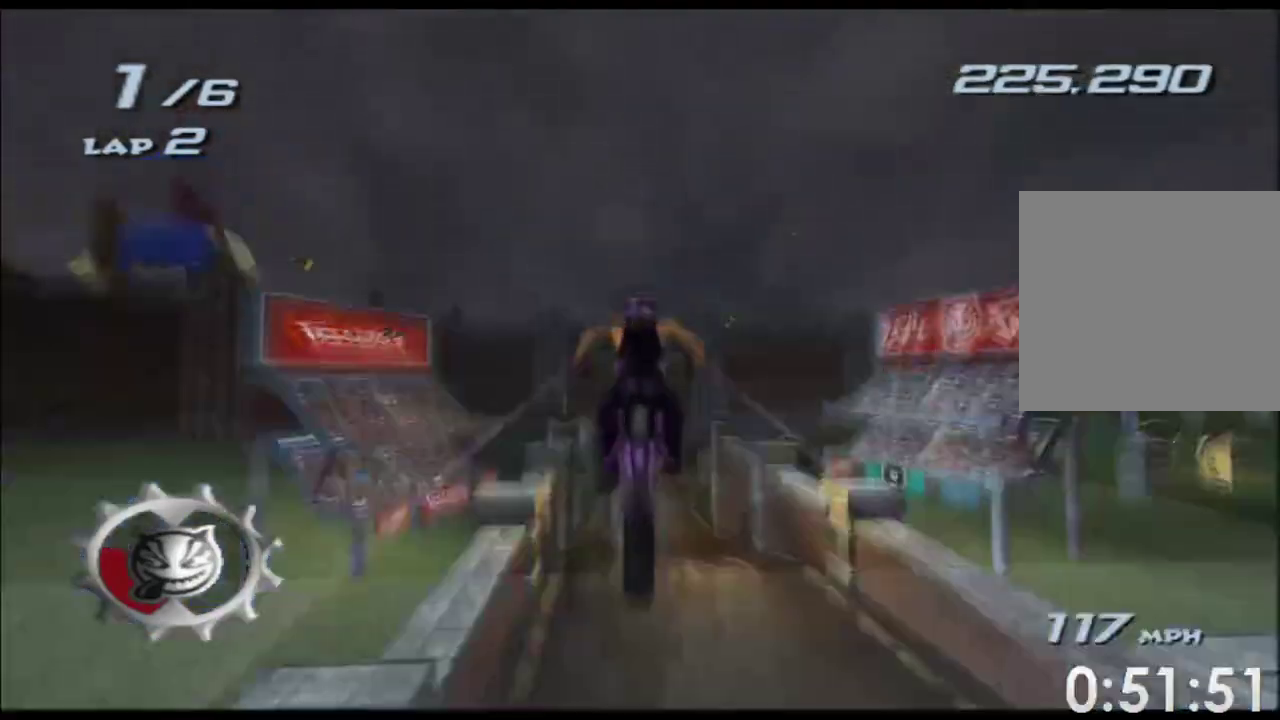
{"buttons": ["X"], "left_stick": "center", "right_stick": "center"}
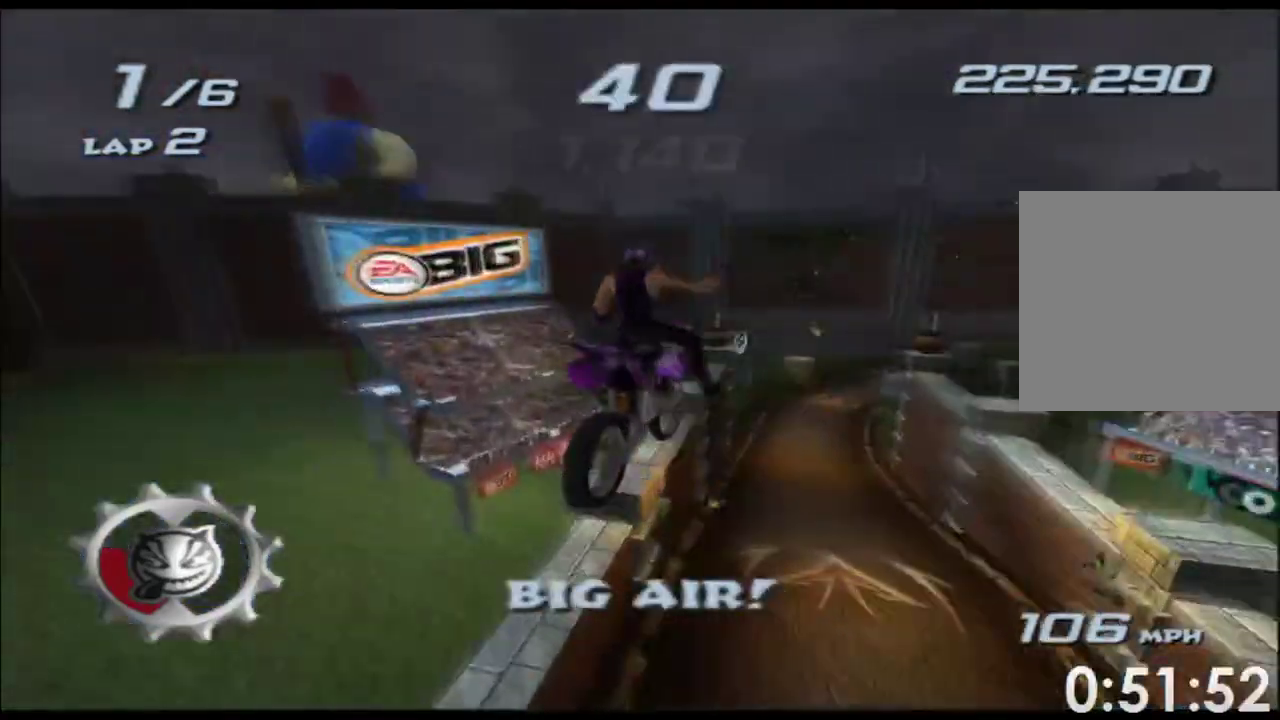
{"buttons": ["X"], "left_stick": "center", "right_stick": "center"}
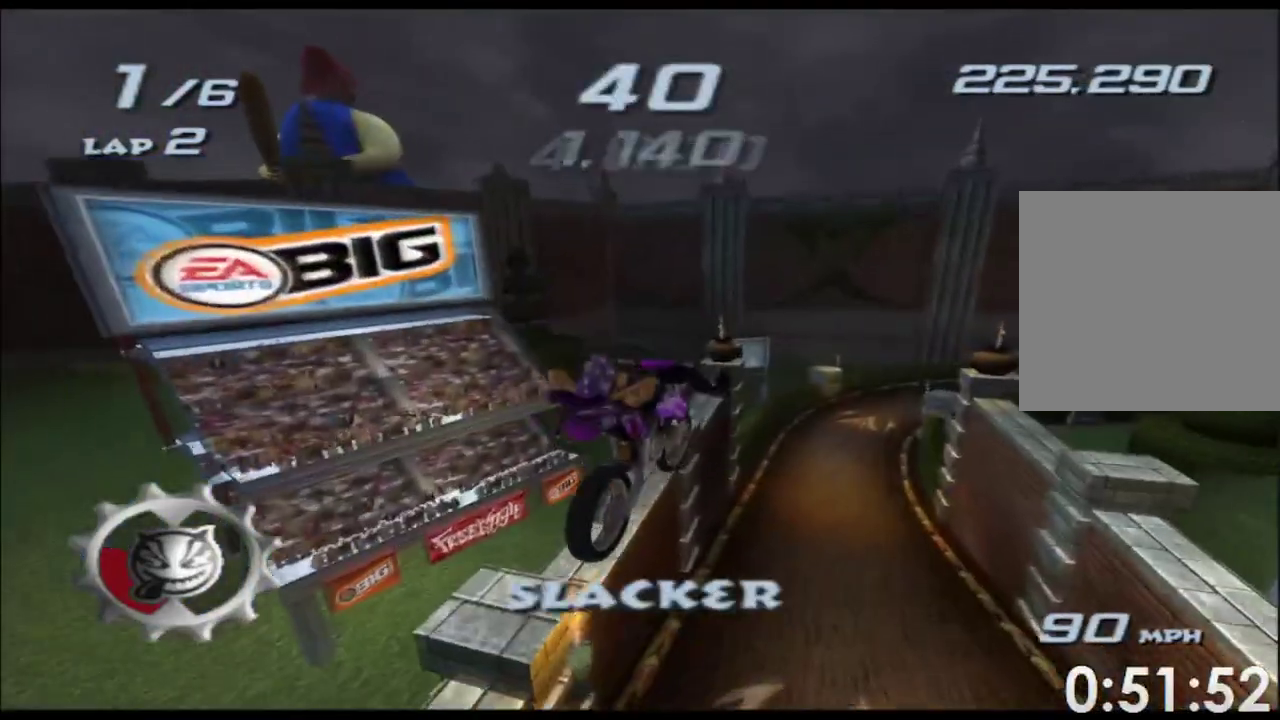
{"buttons": ["X"], "left_stick": "center", "right_stick": "center"}
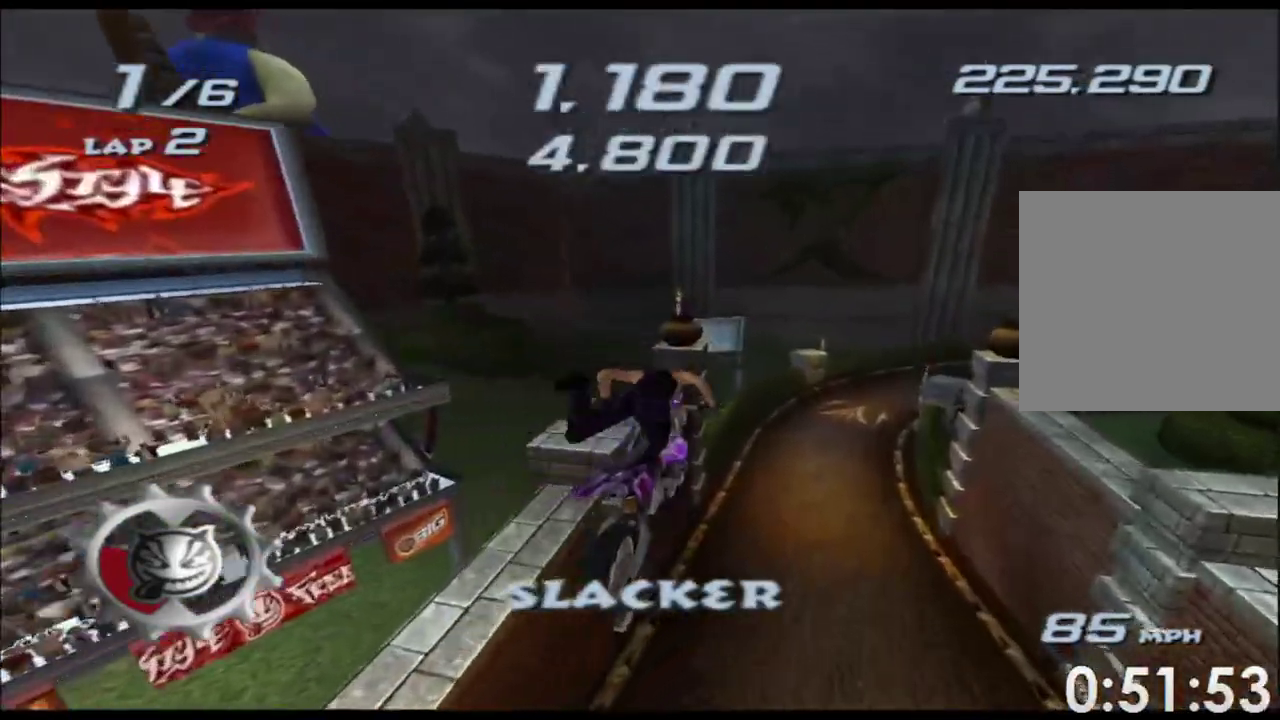
{"buttons": ["X"], "left_stick": "center", "right_stick": "center"}
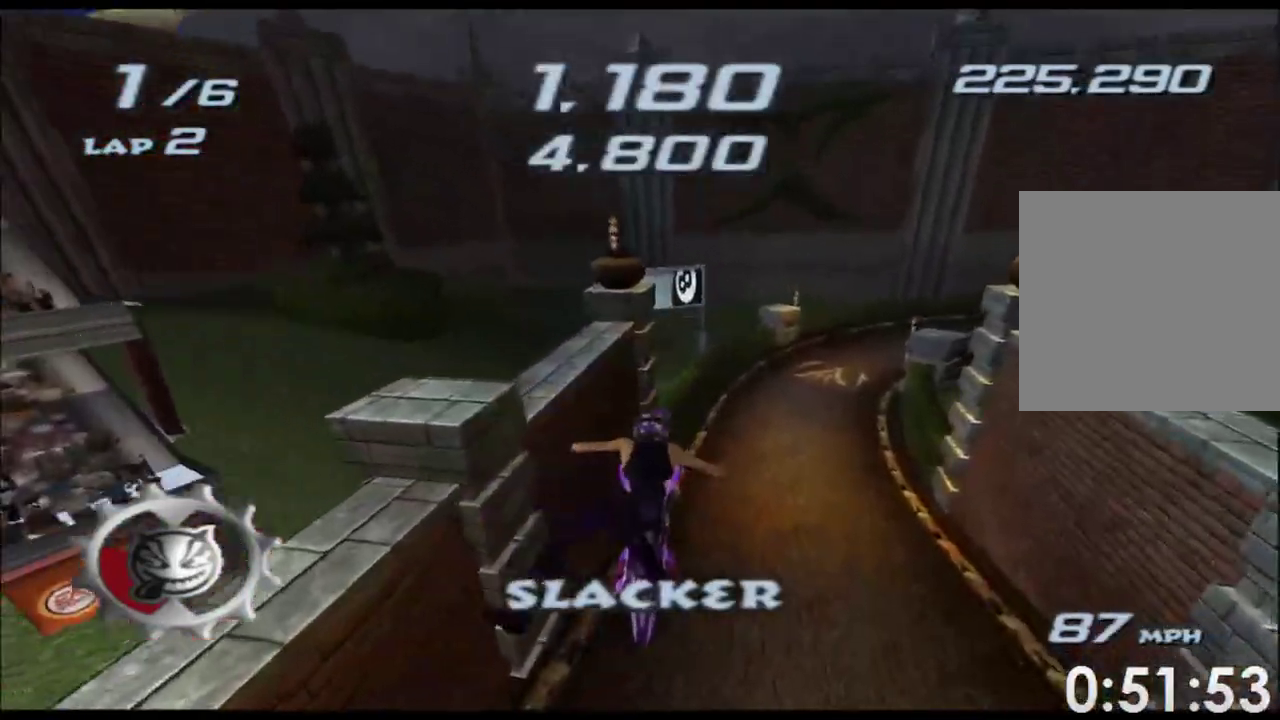
{"buttons": ["X"], "left_stick": "center", "right_stick": "center"}
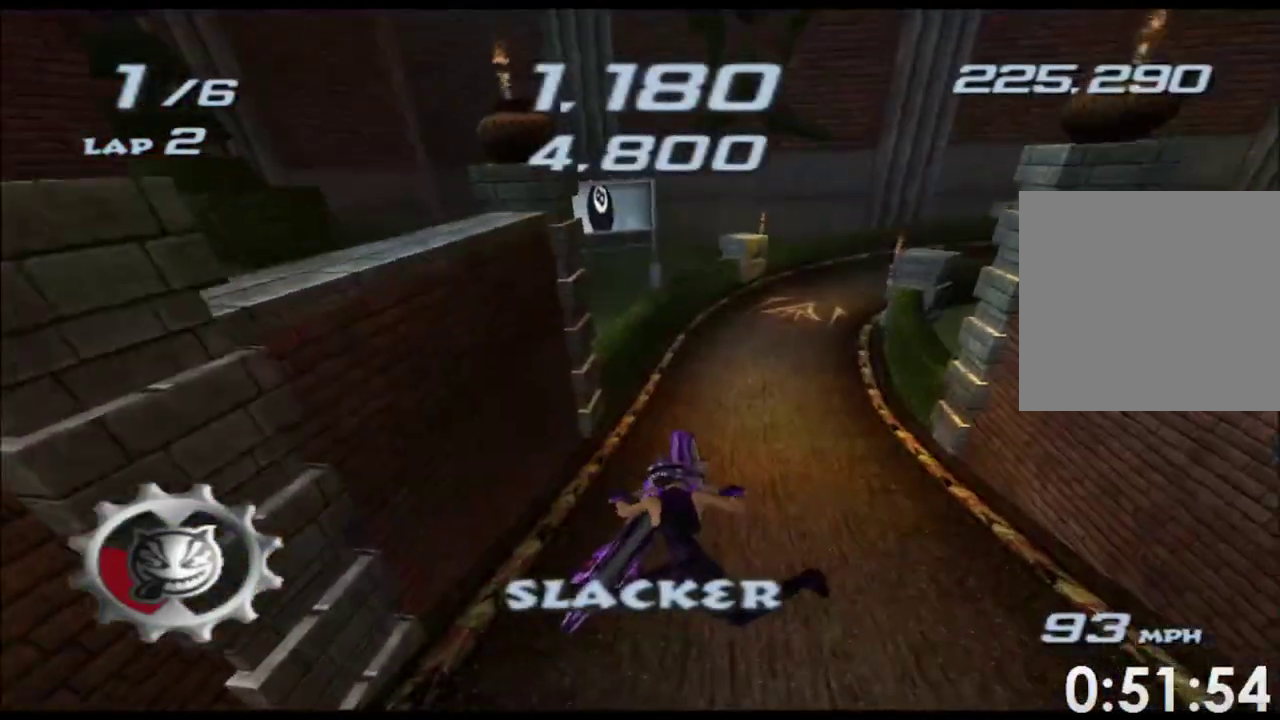
{"buttons": ["X"], "left_stick": "center", "right_stick": "center"}
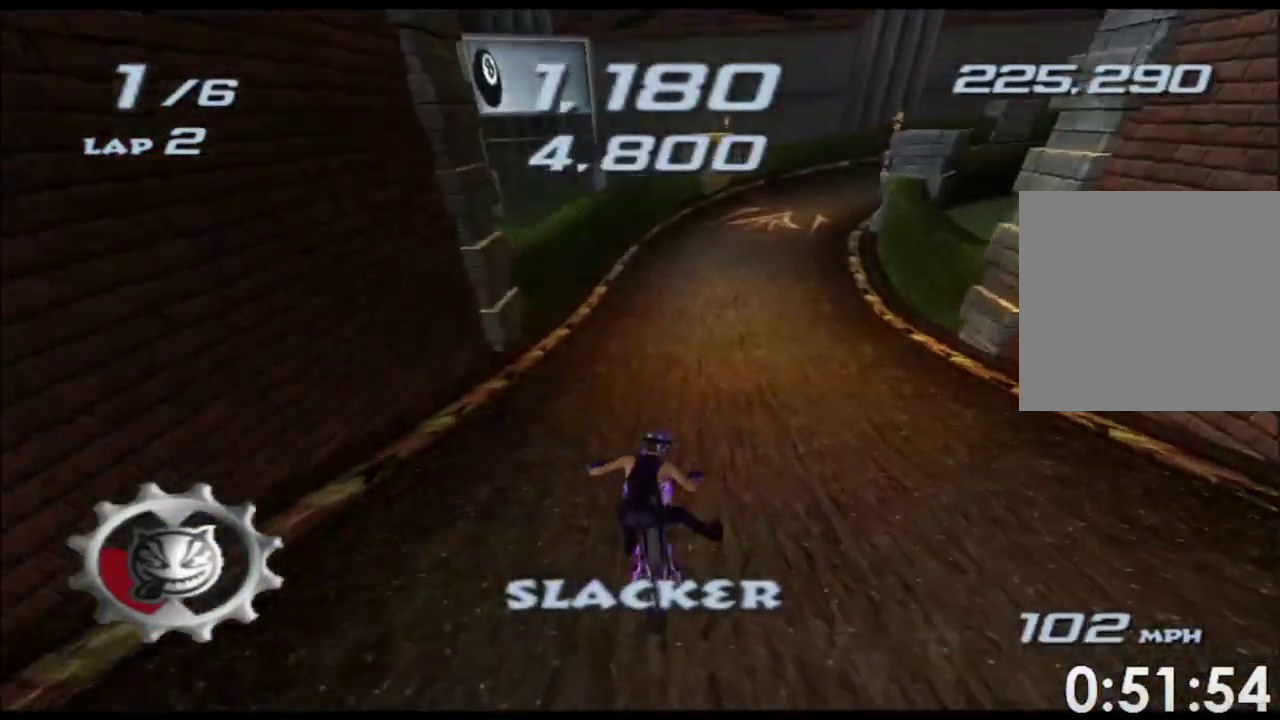
{"buttons": ["X"], "left_stick": "right", "right_stick": "center"}
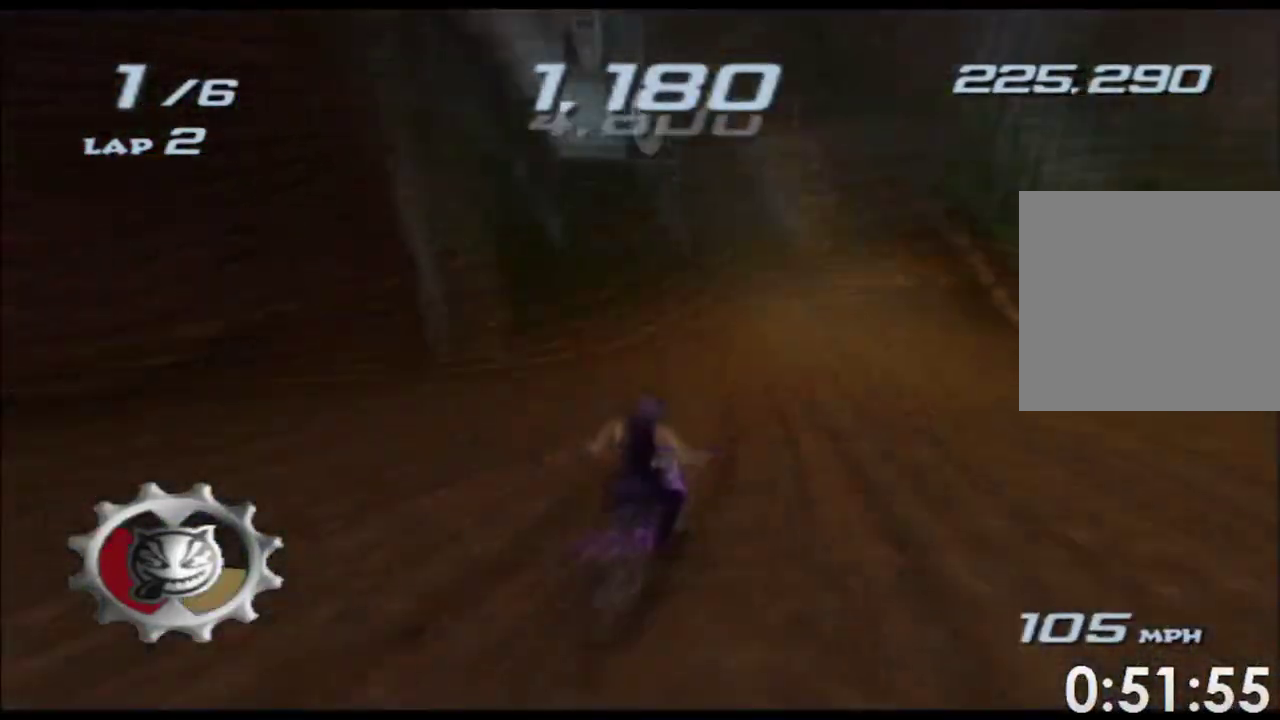
{"buttons": ["X"], "left_stick": "center", "right_stick": "center"}
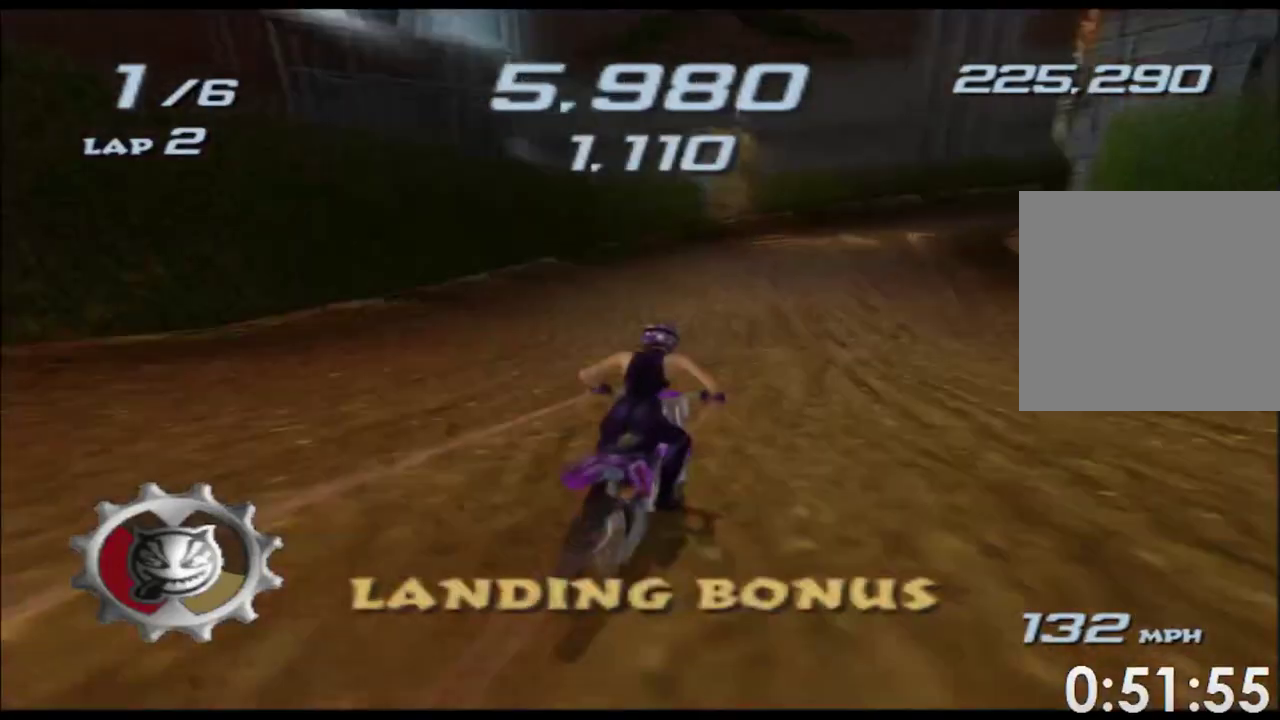
{"buttons": ["X"], "left_stick": "center", "right_stick": "center"}
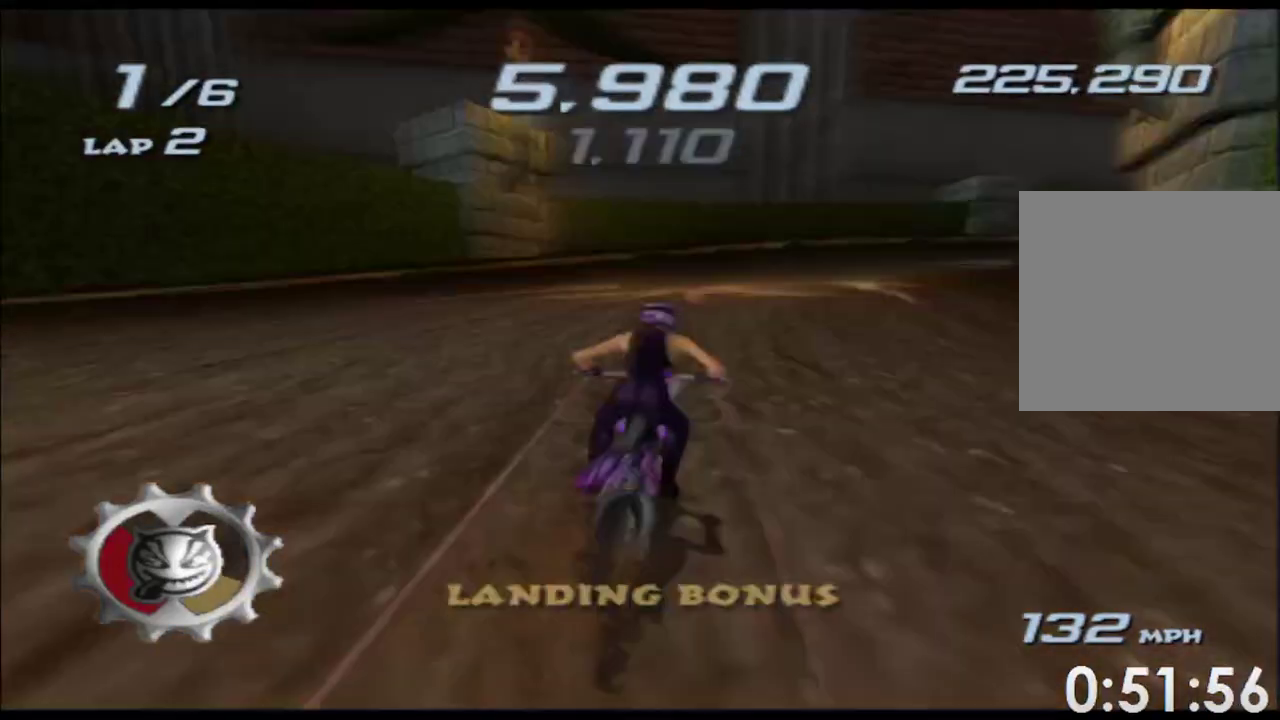
{"buttons": ["X"], "left_stick": "center", "right_stick": "center"}
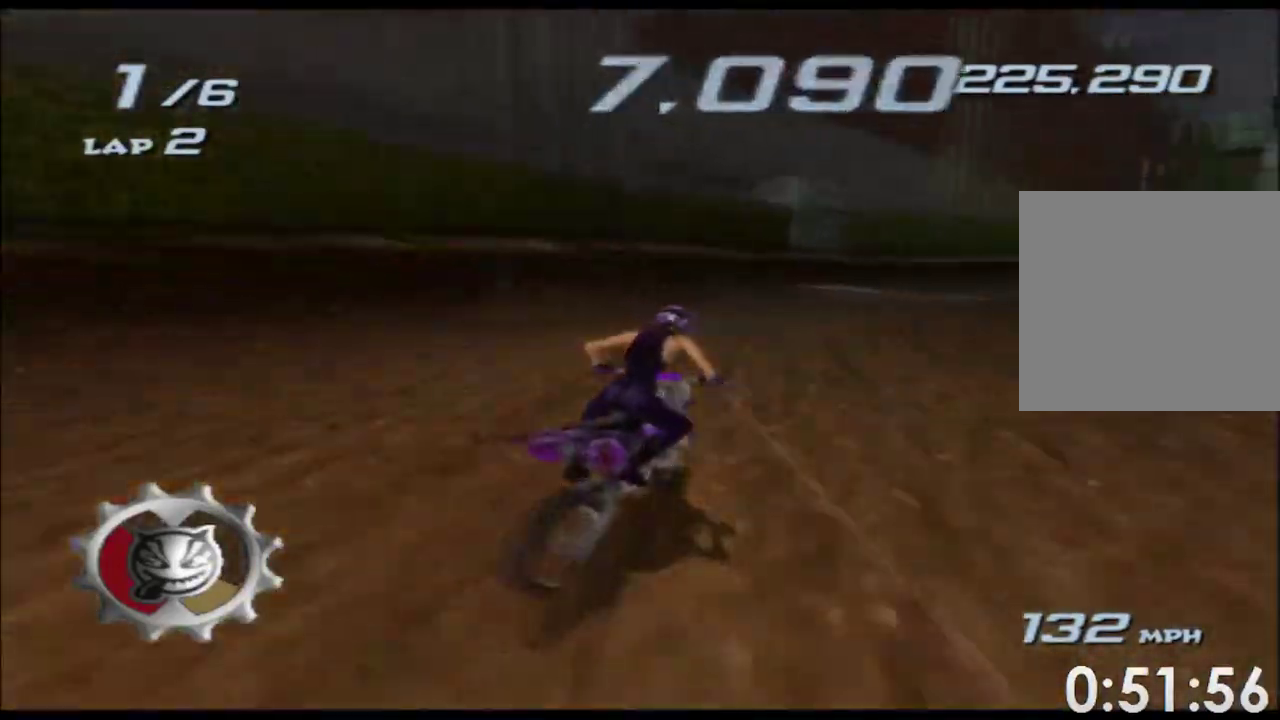
{"buttons": ["X"], "left_stick": "center", "right_stick": "center"}
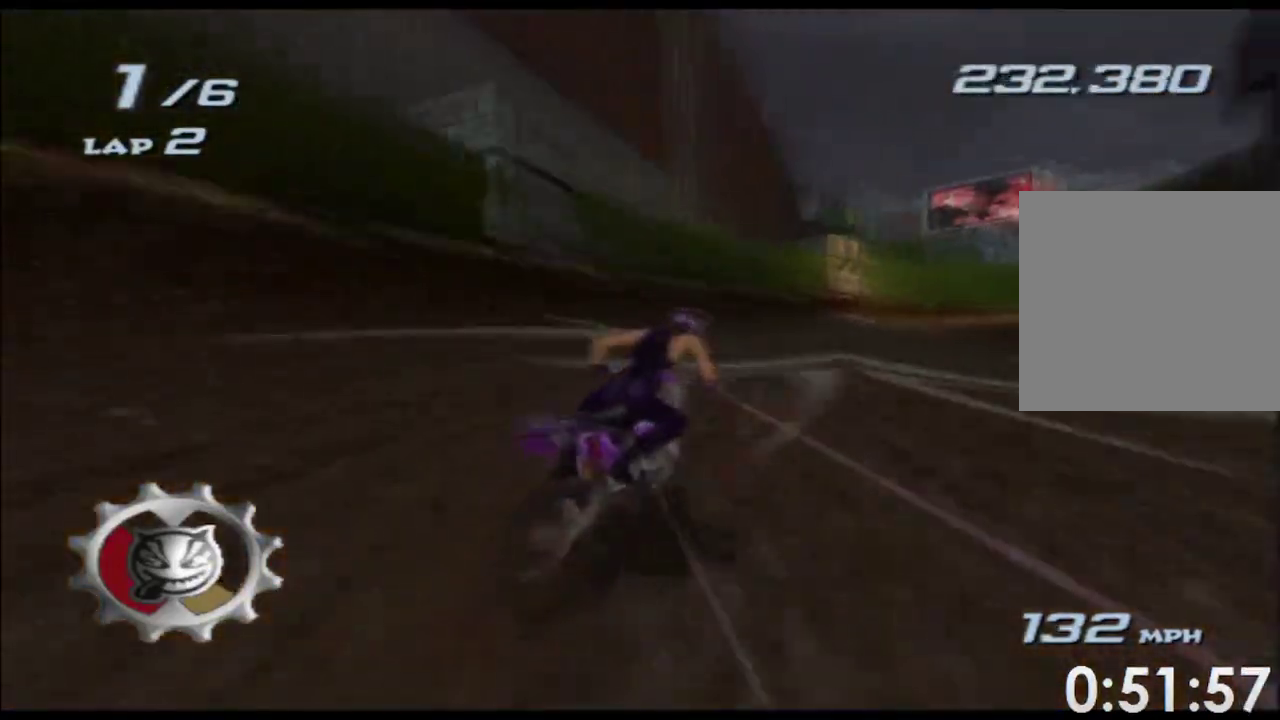
{"buttons": ["X"], "left_stick": "right", "right_stick": "center"}
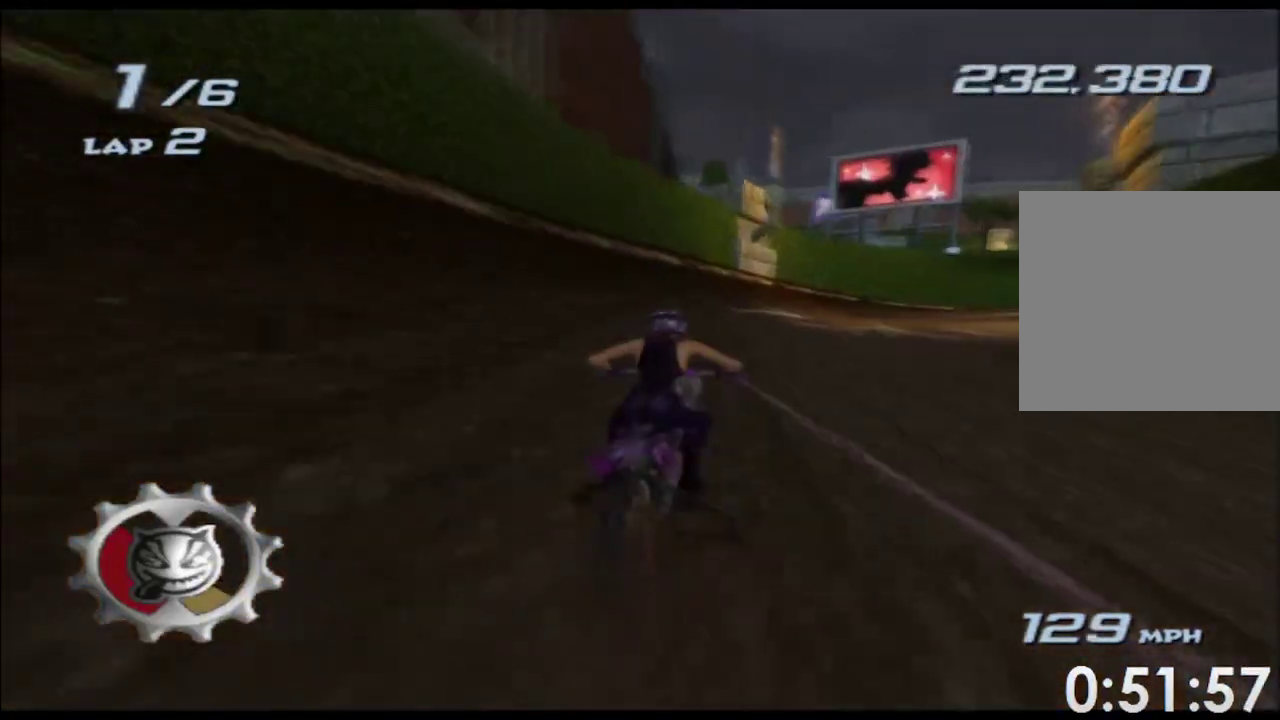
{"buttons": ["X"], "left_stick": "center", "right_stick": "center"}